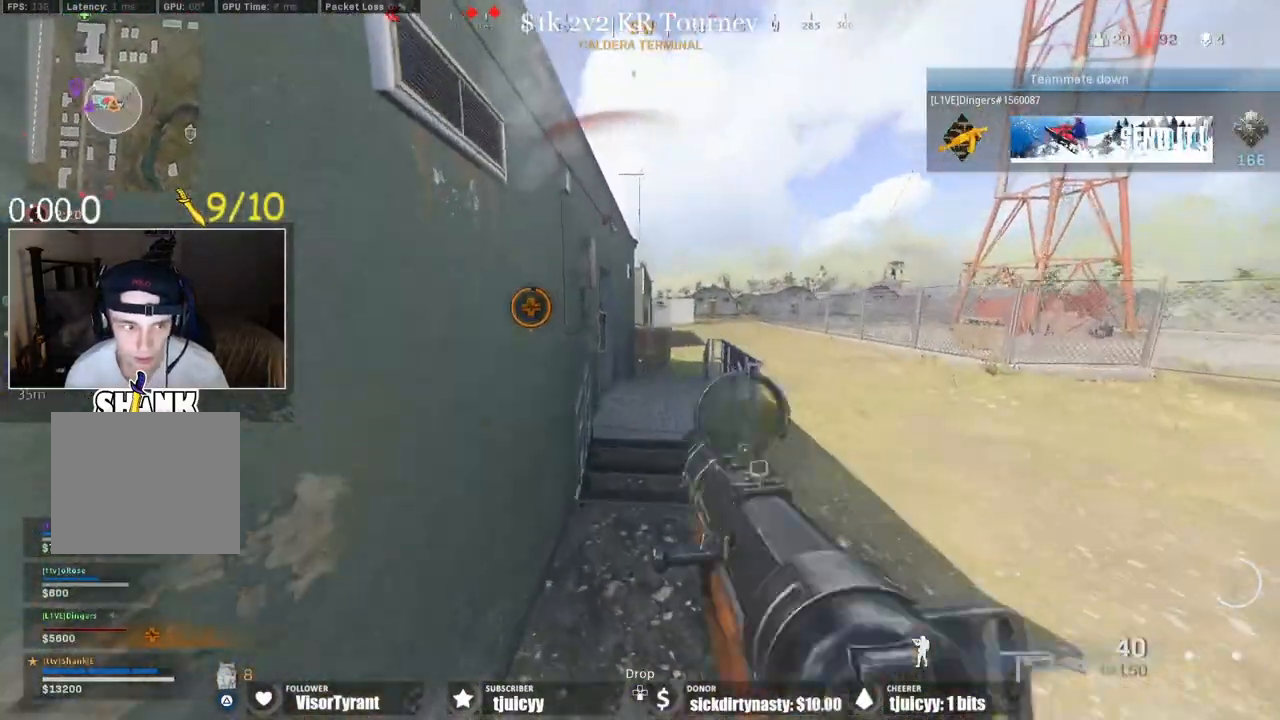
Gameplay with a controller (PlayStation layout); each line is a JSON object with the inputs held at the frame after it. "events" lists button and stick changes between this image and that frame as [ms after this image, input, new state], when the widget could be followed in between. Not read: L3 R3.
{"buttons": [], "events": [[217, "CROSS", "down"], [367, "CROSS", "up"]]}
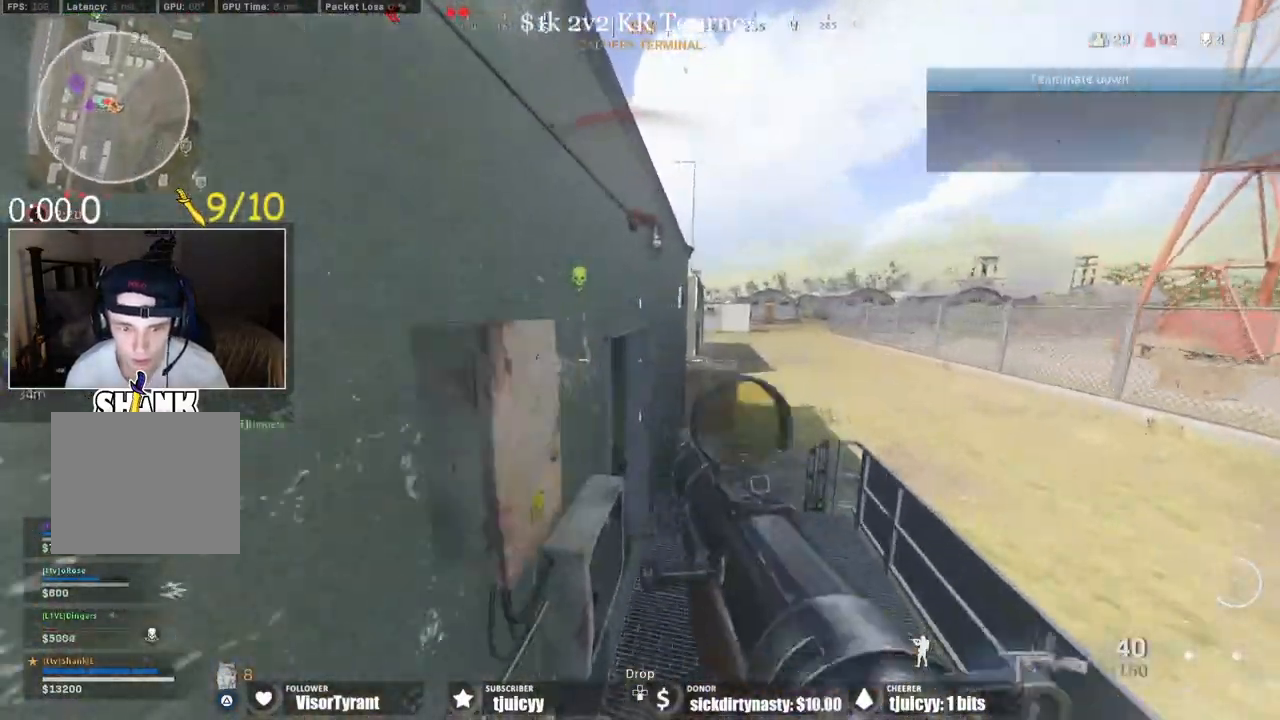
{"buttons": ["L1"], "events": [[417, "L1", "down"]]}
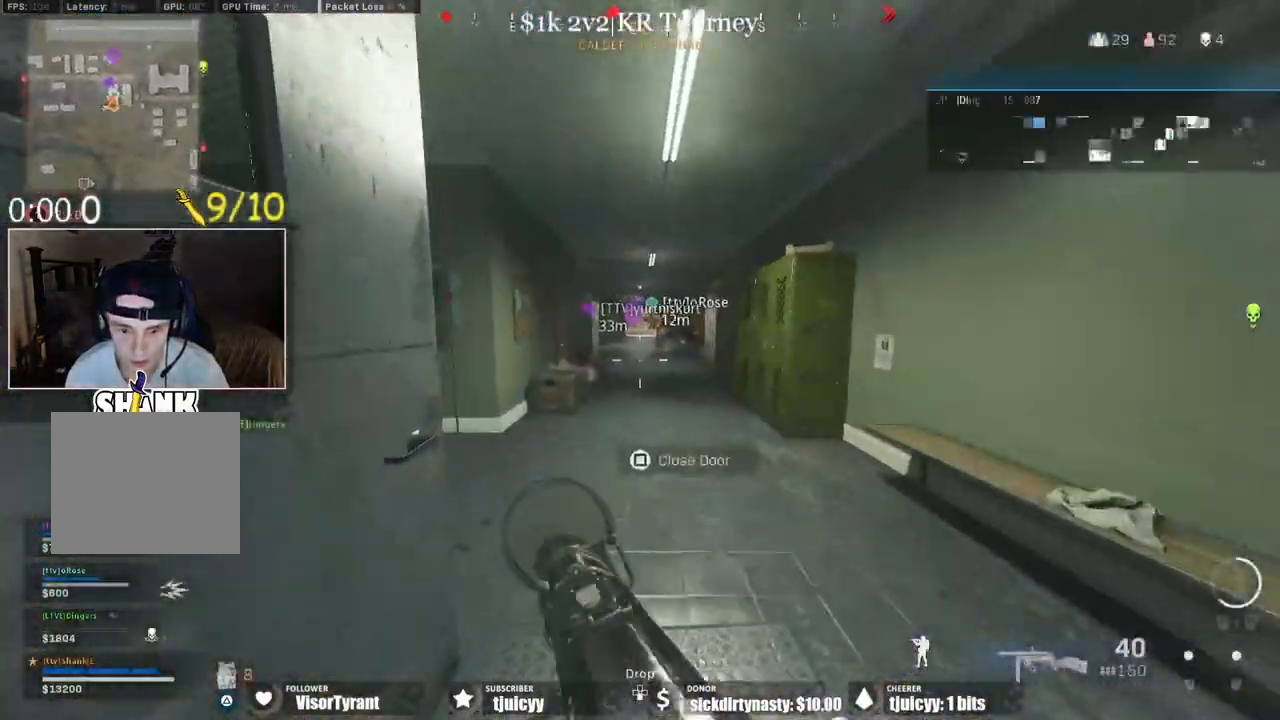
{"buttons": [], "events": [[400, "L1", "up"]]}
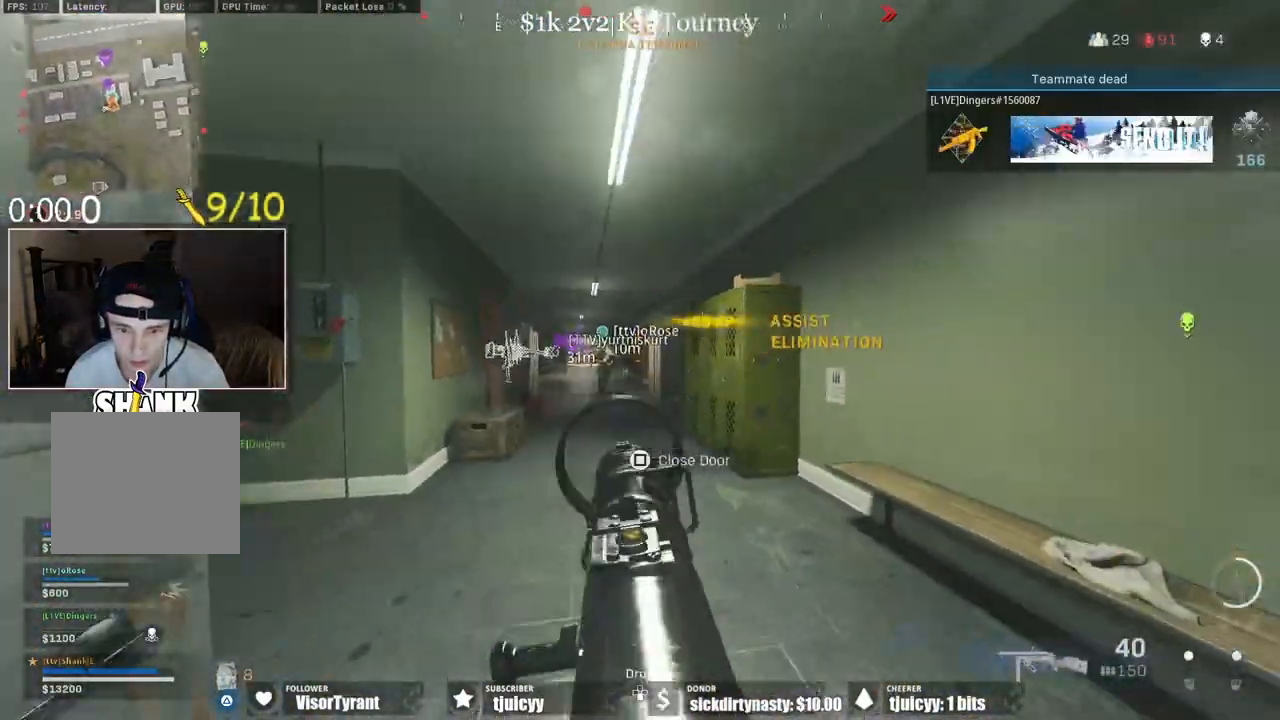
{"buttons": [], "events": []}
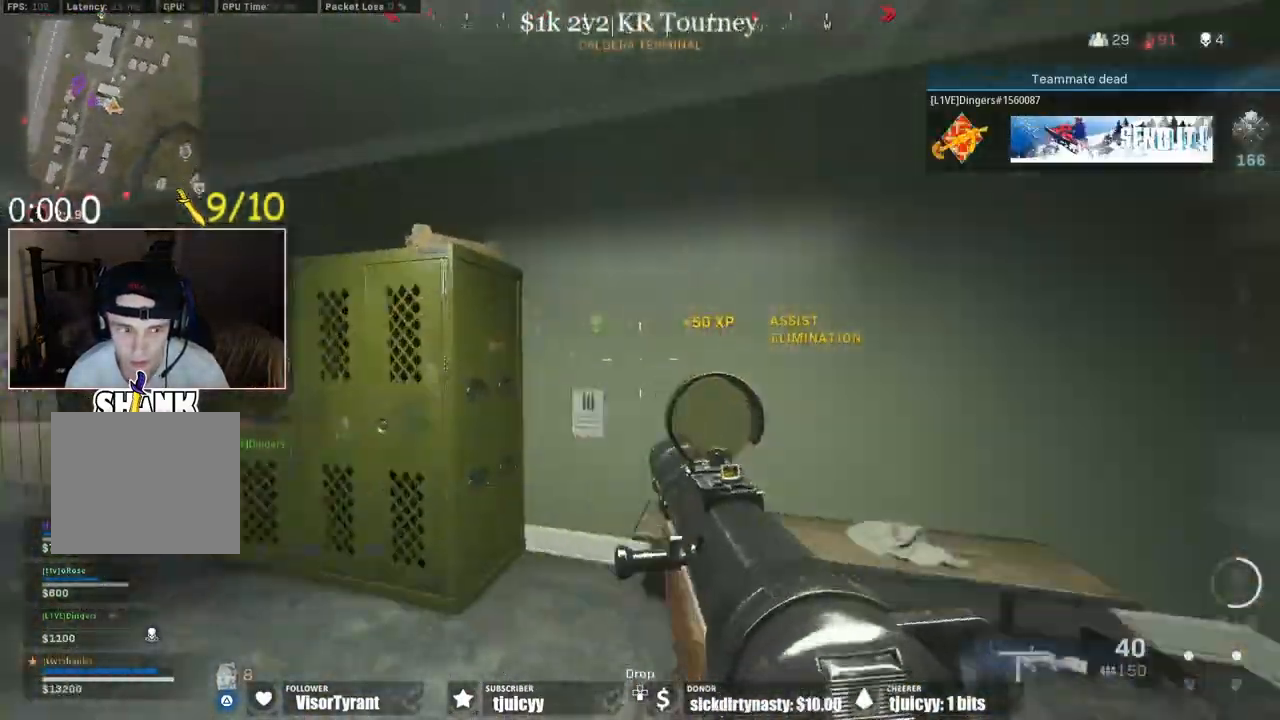
{"buttons": [], "events": []}
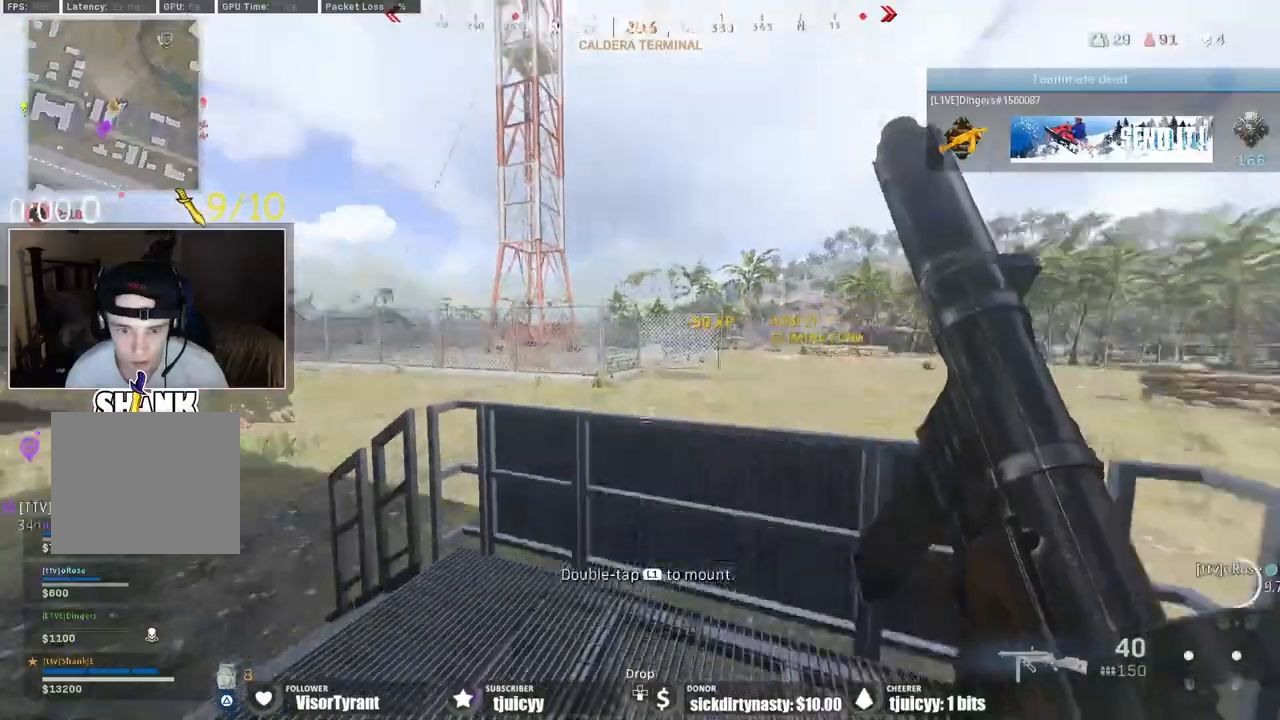
{"buttons": [], "events": []}
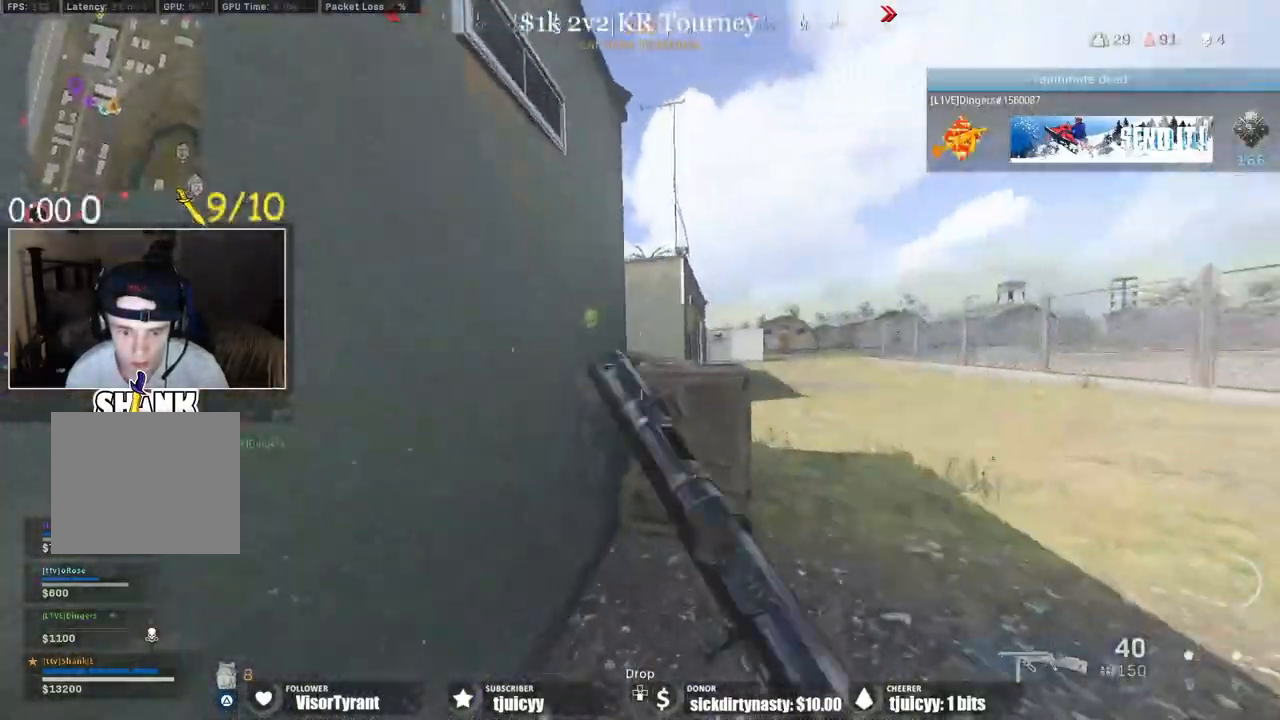
{"buttons": [], "events": [[267, "CROSS", "down"], [383, "CROSS", "up"]]}
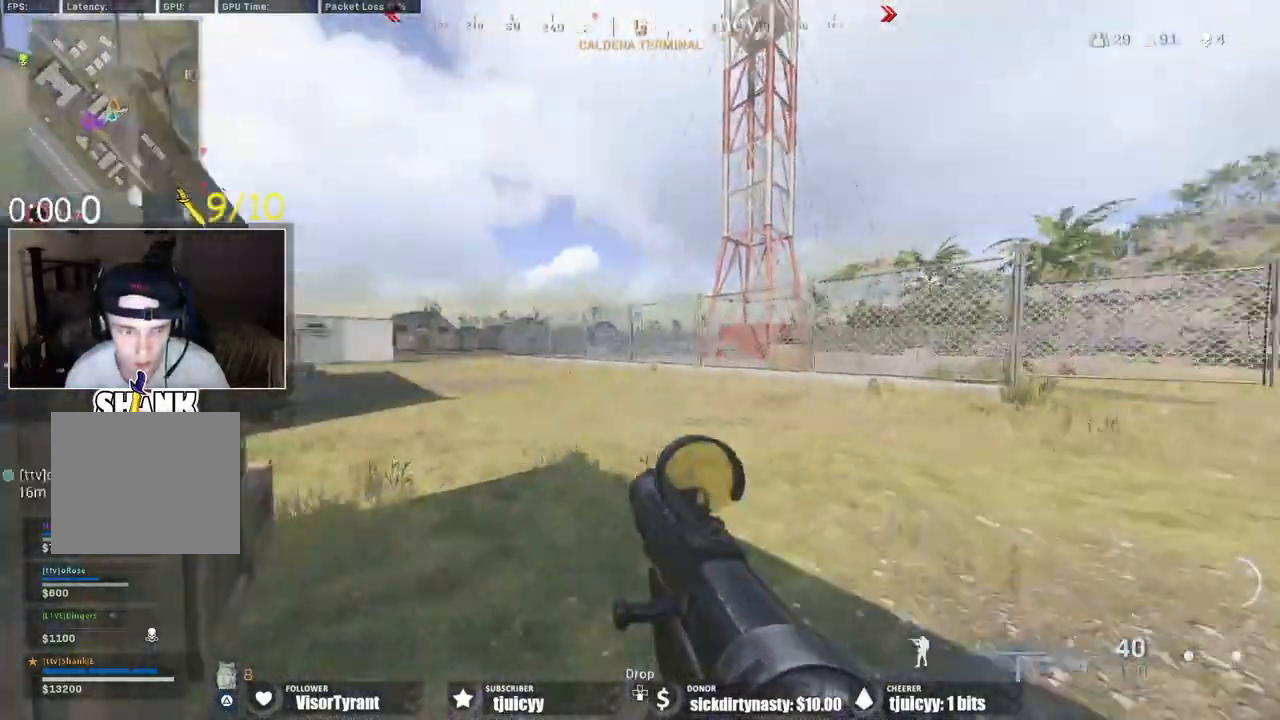
{"buttons": [], "events": []}
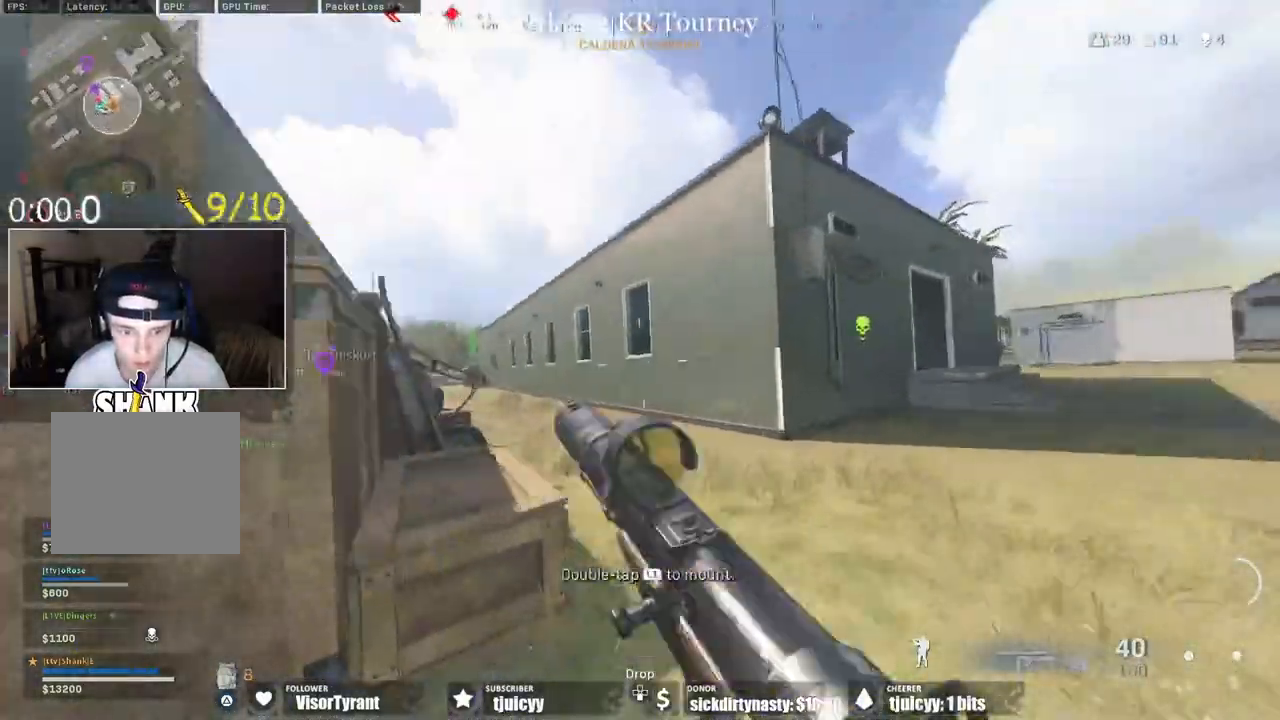
{"buttons": [], "events": [[183, "CROSS", "down"], [300, "CROSS", "up"]]}
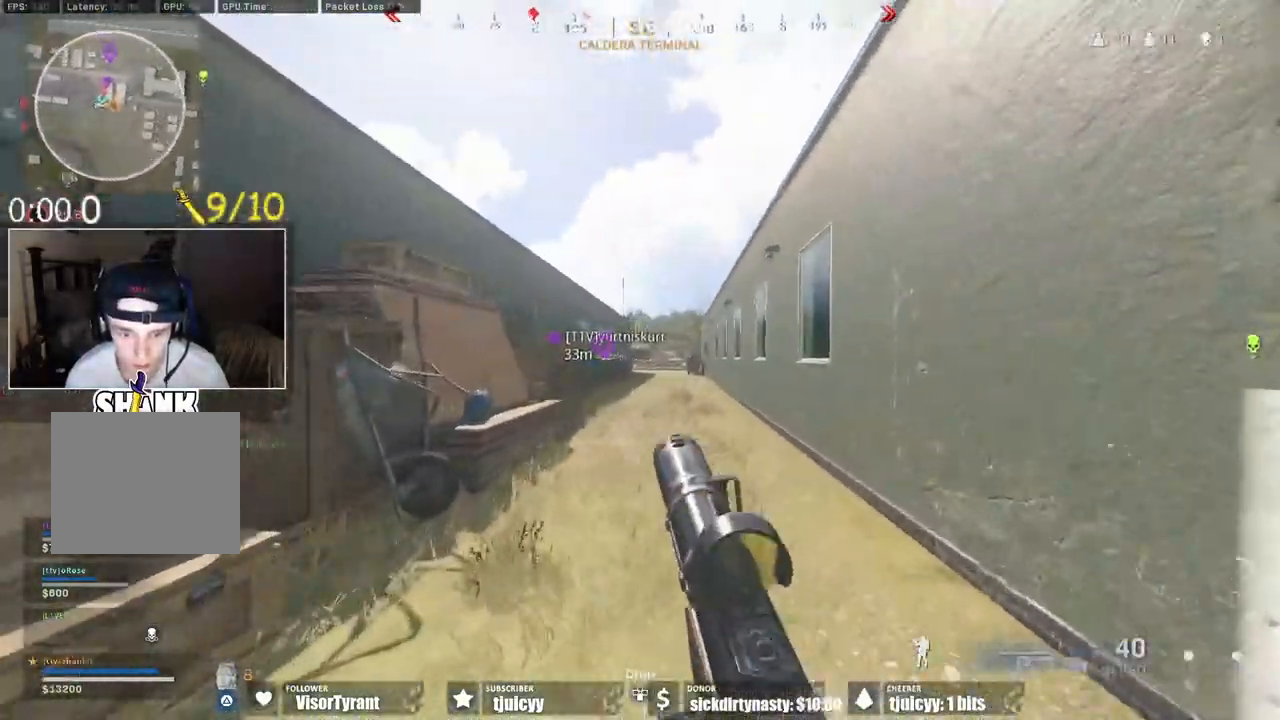
{"buttons": [], "events": [[433, "TRIANGLE", "down"], [483, "TRIANGLE", "up"]]}
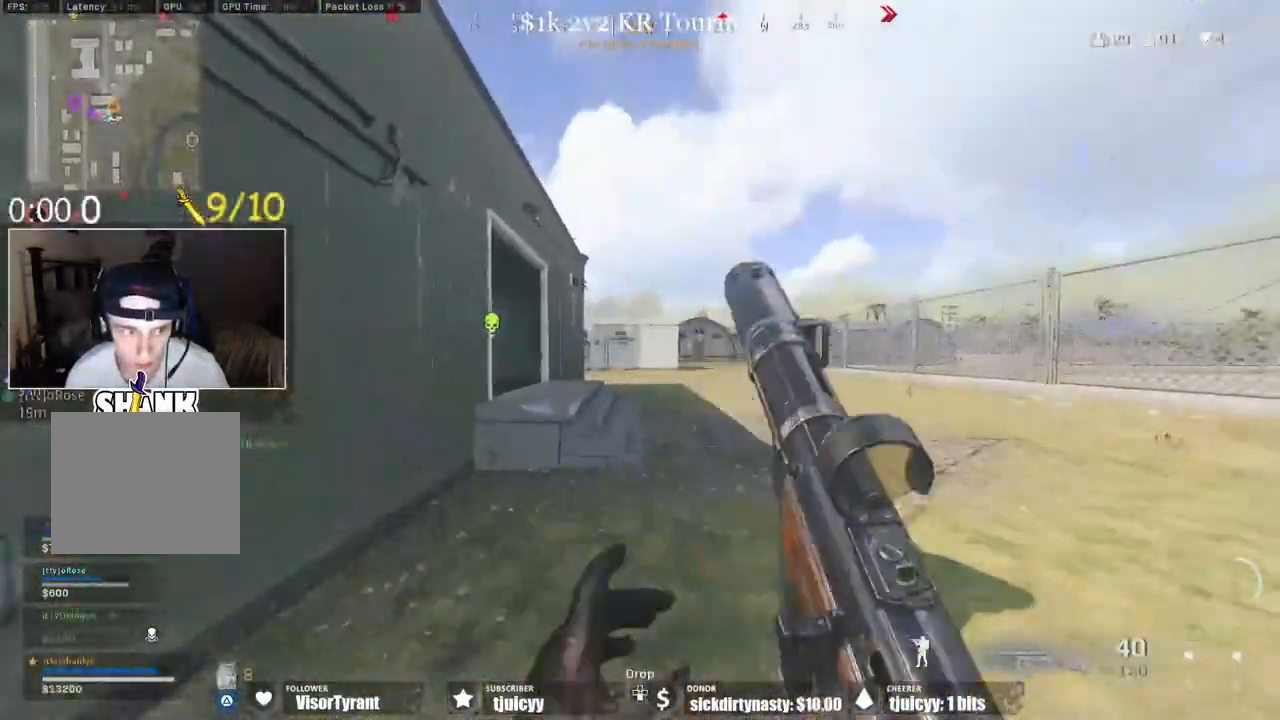
{"buttons": [], "events": [[50, "TRIANGLE", "down"], [100, "TRIANGLE", "up"]]}
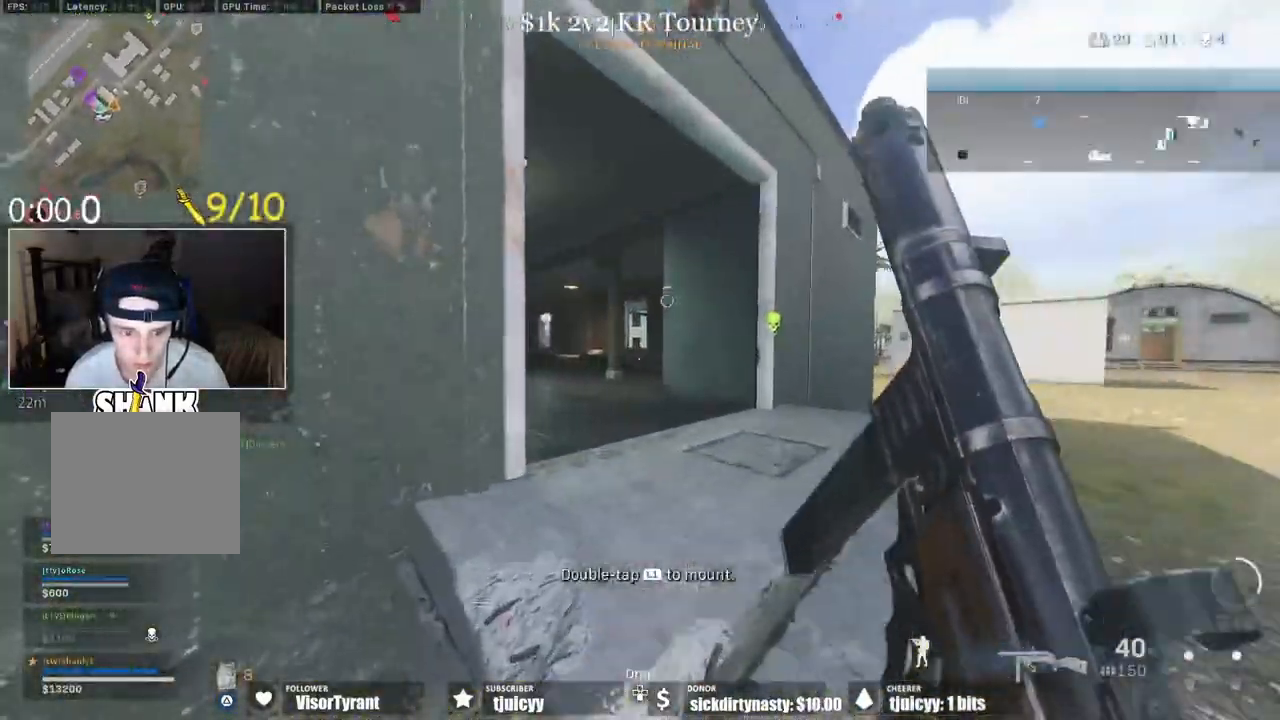
{"buttons": [], "events": [[50, "CROSS", "down"], [267, "CROSS", "up"]]}
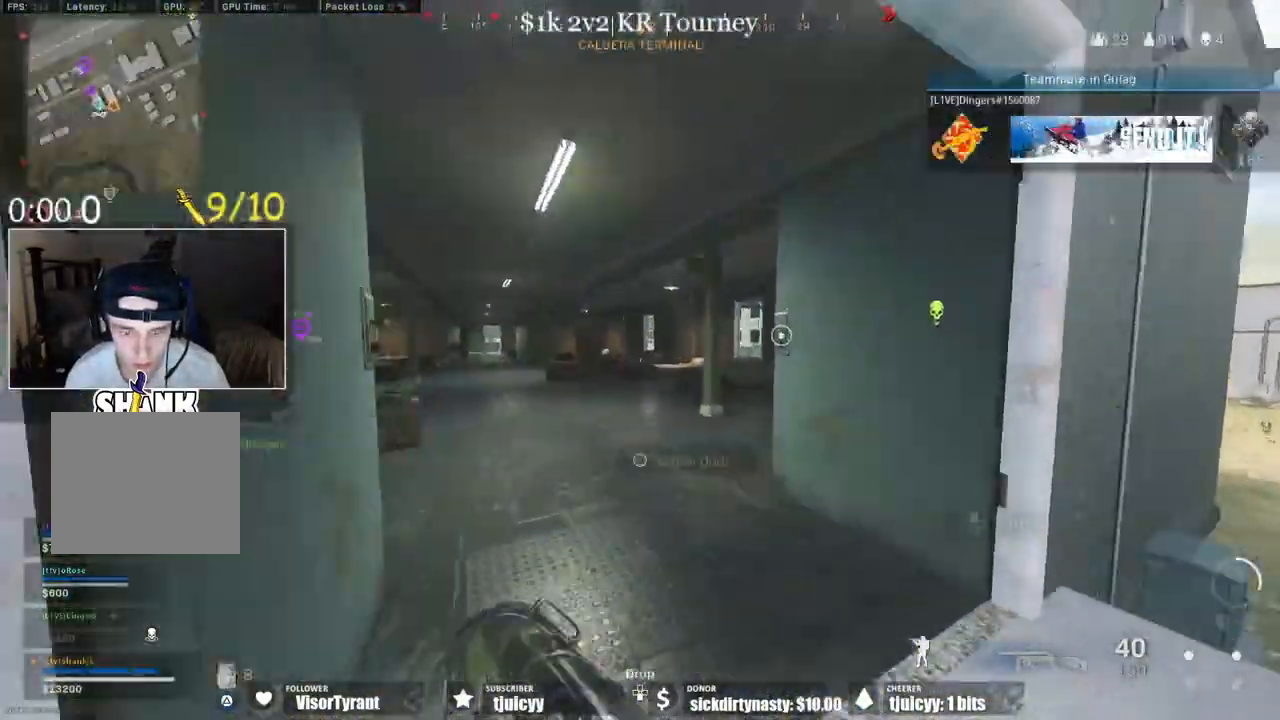
{"buttons": [], "events": []}
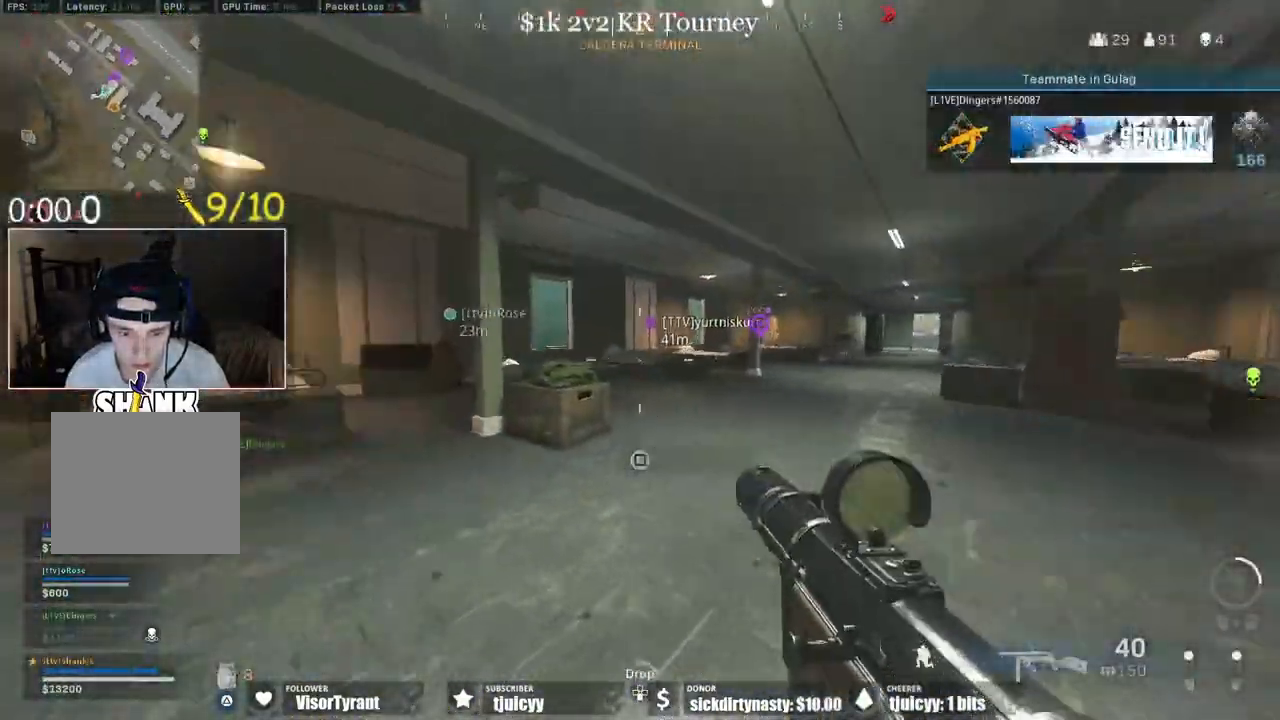
{"buttons": ["TRIANGLE"], "events": [[17, "CROSS", "down"], [150, "CROSS", "up"], [500, "TRIANGLE", "down"]]}
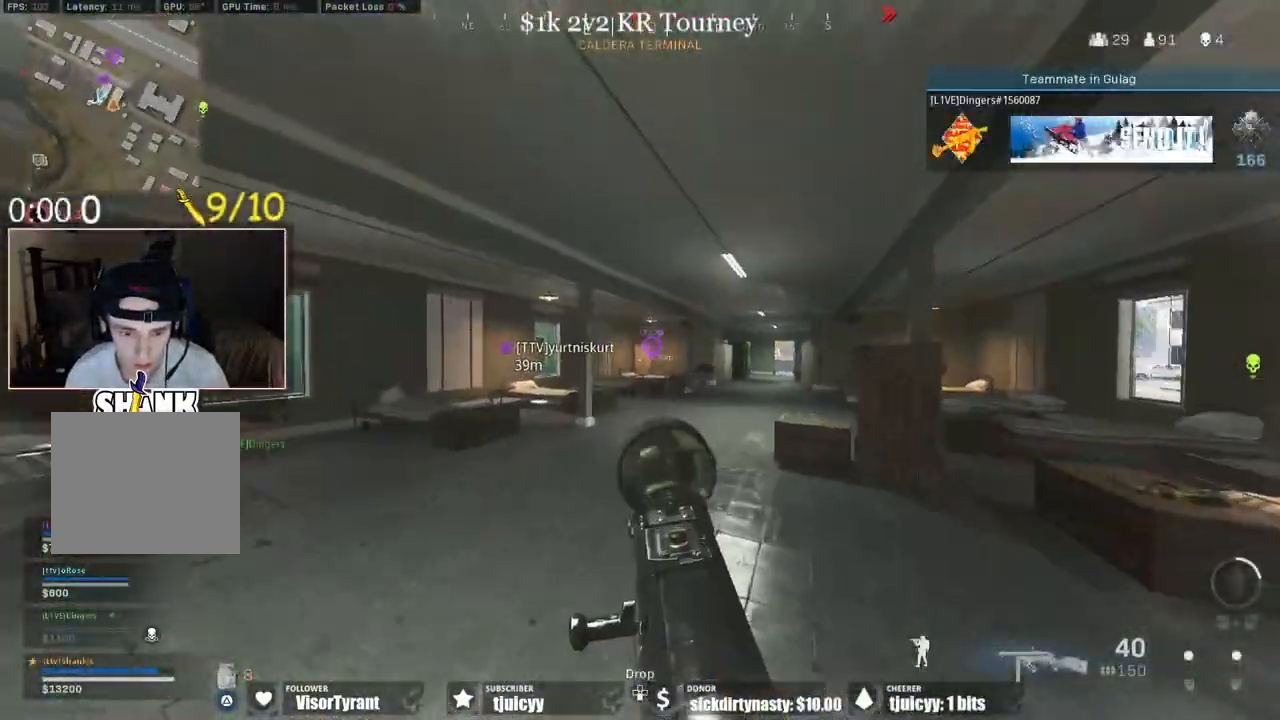
{"buttons": [], "events": [[33, "TRIANGLE", "up"], [100, "TRIANGLE", "down"], [183, "TRIANGLE", "up"]]}
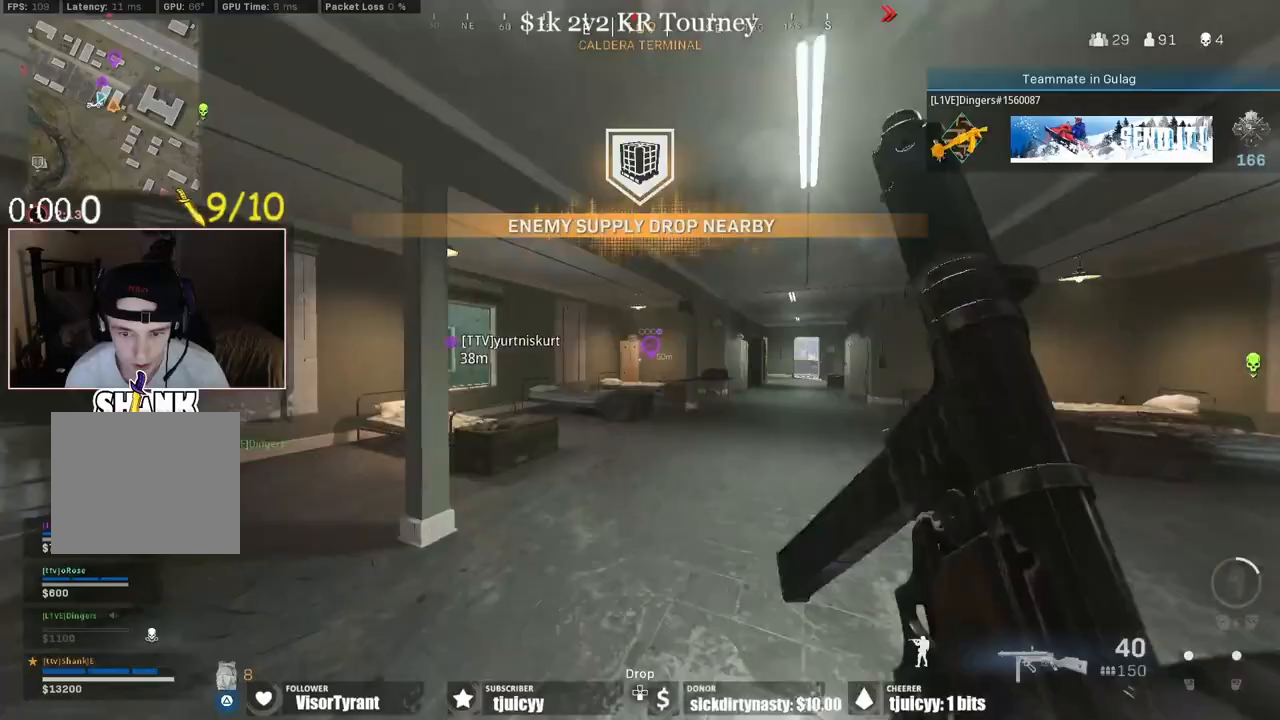
{"buttons": [], "events": []}
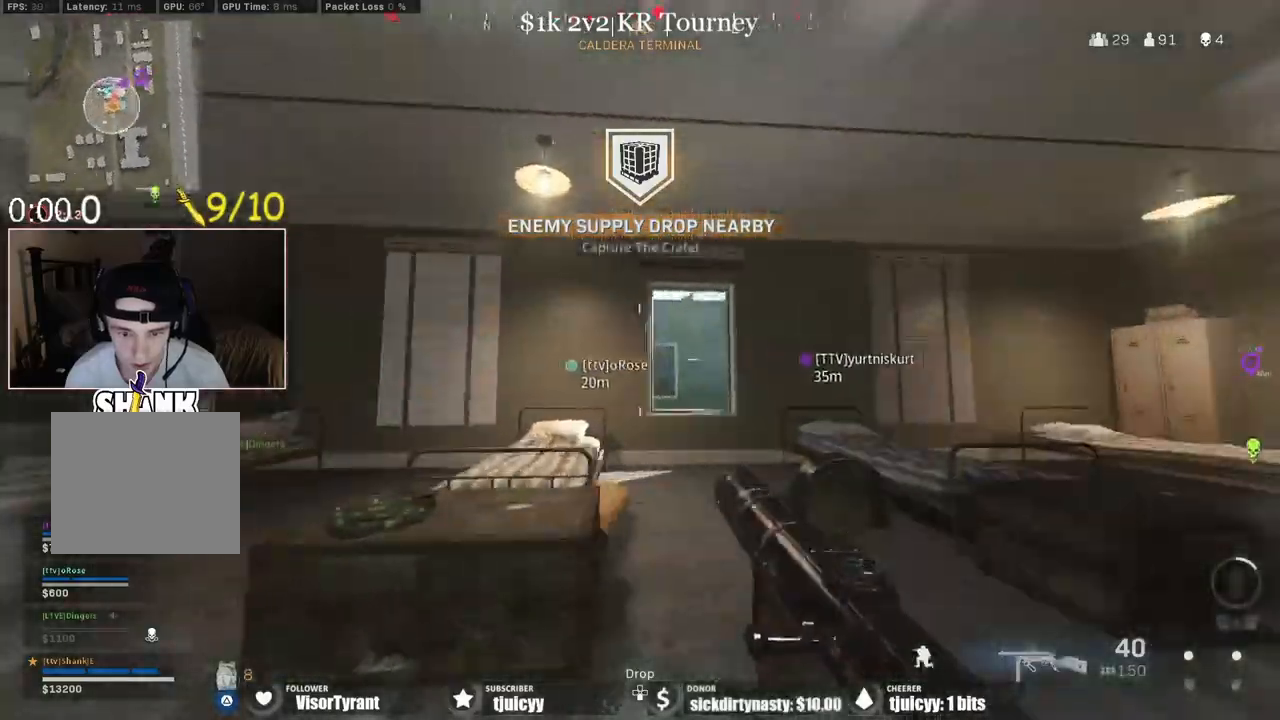
{"buttons": []}
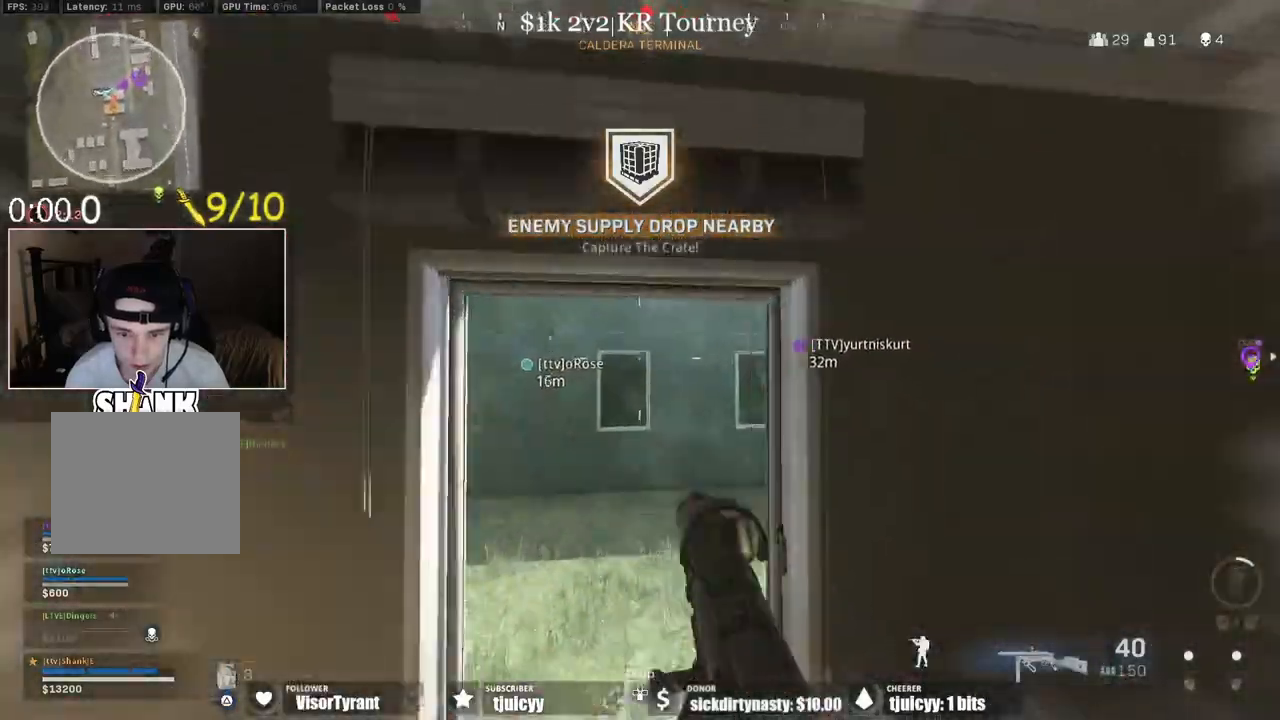
{"buttons": [], "events": []}
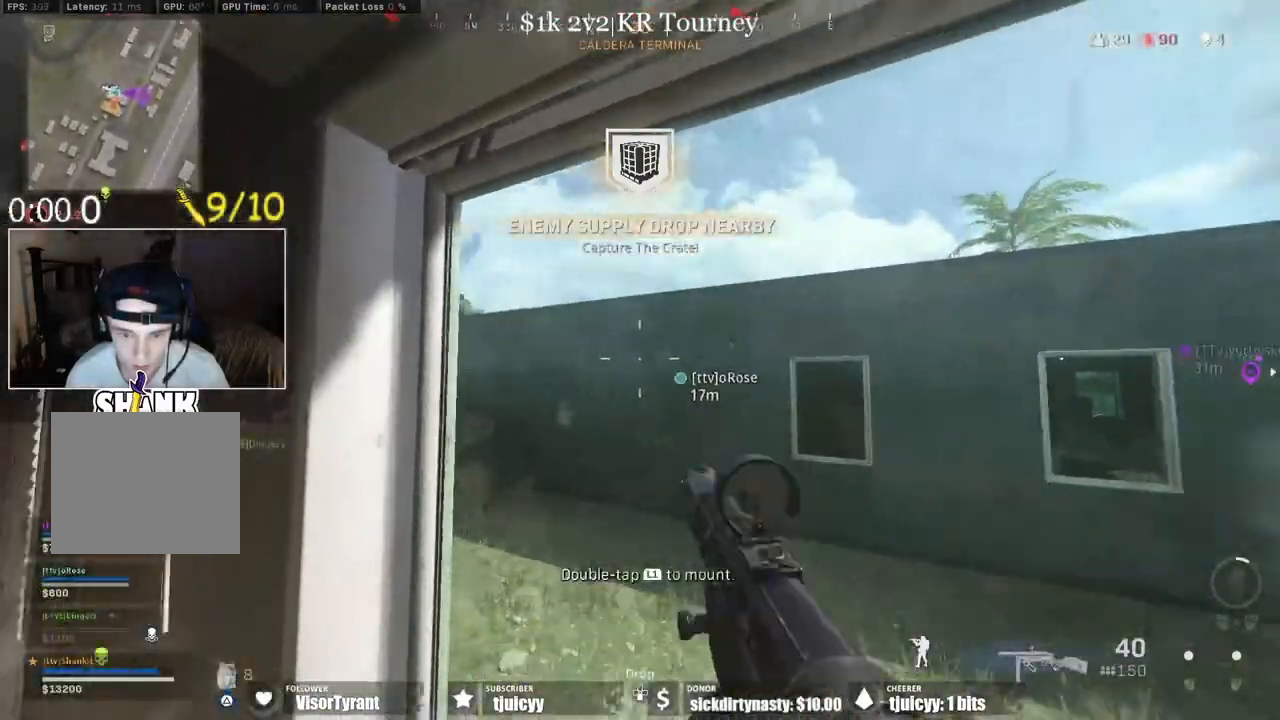
{"buttons": [], "events": [[167, "CIRCLE", "down"], [250, "CIRCLE", "up"], [300, "CROSS", "down"], [417, "CROSS", "up"]]}
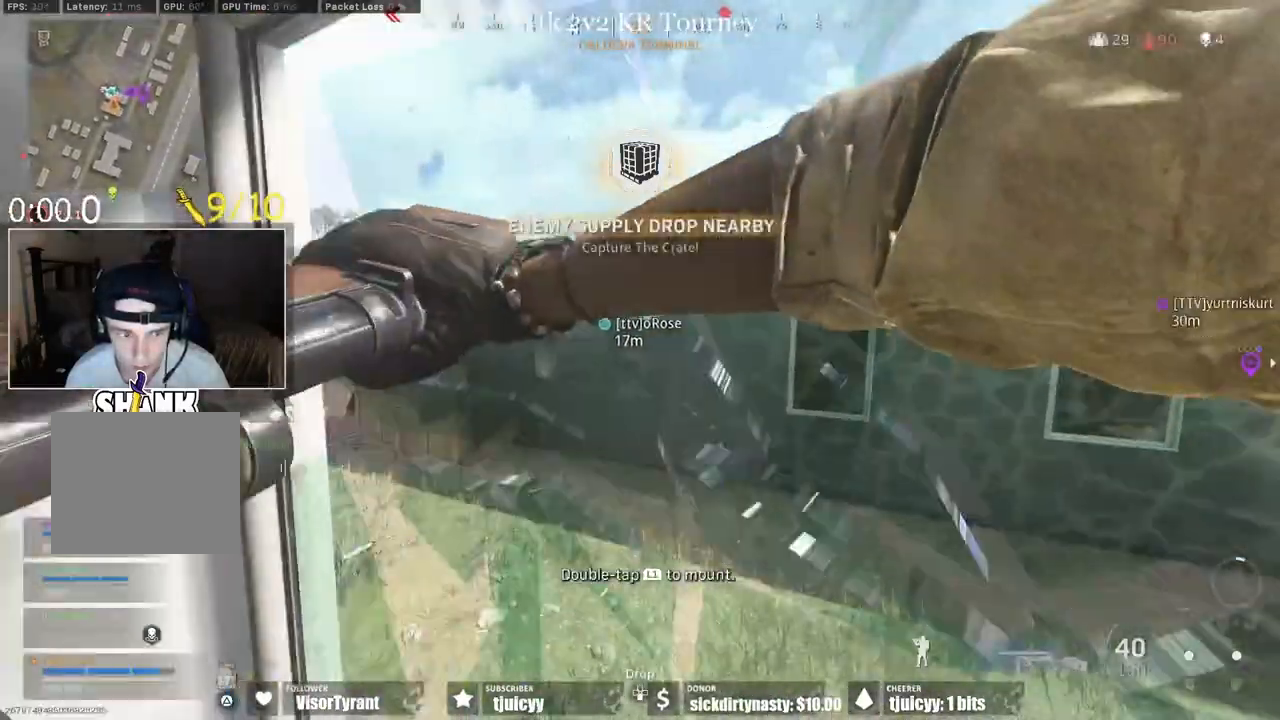
{"buttons": [], "events": []}
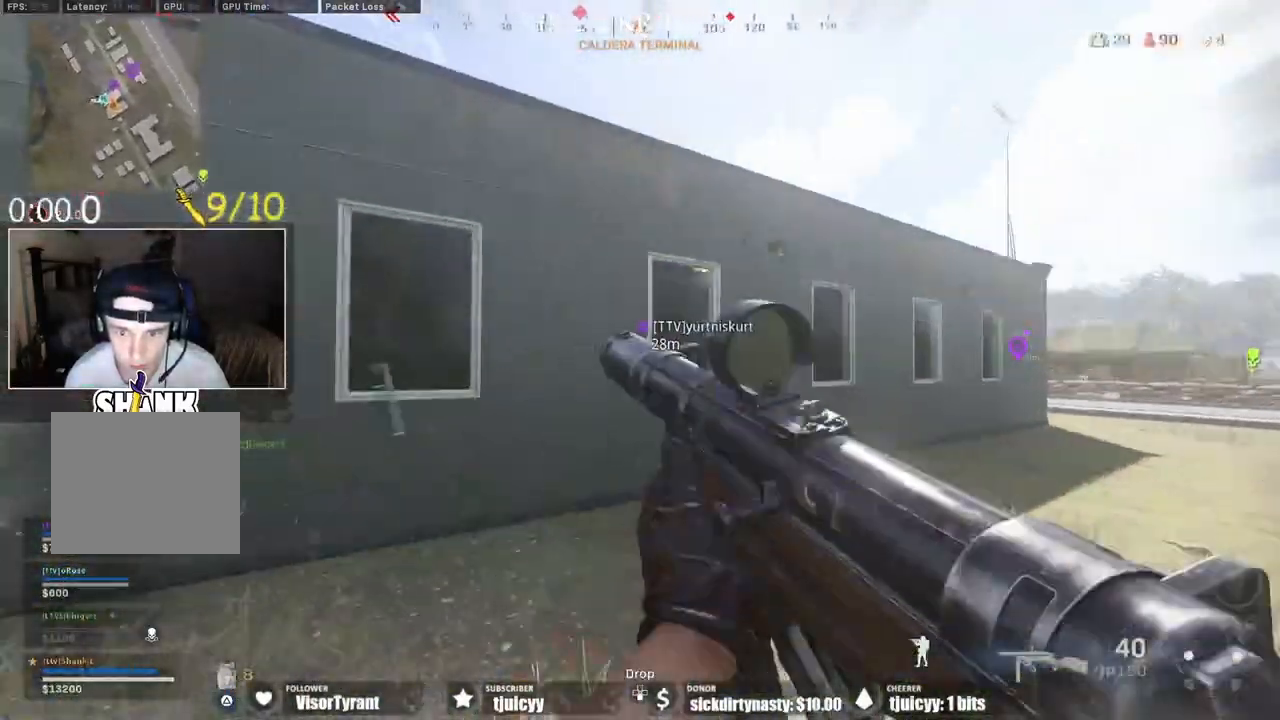
{"buttons": [], "events": []}
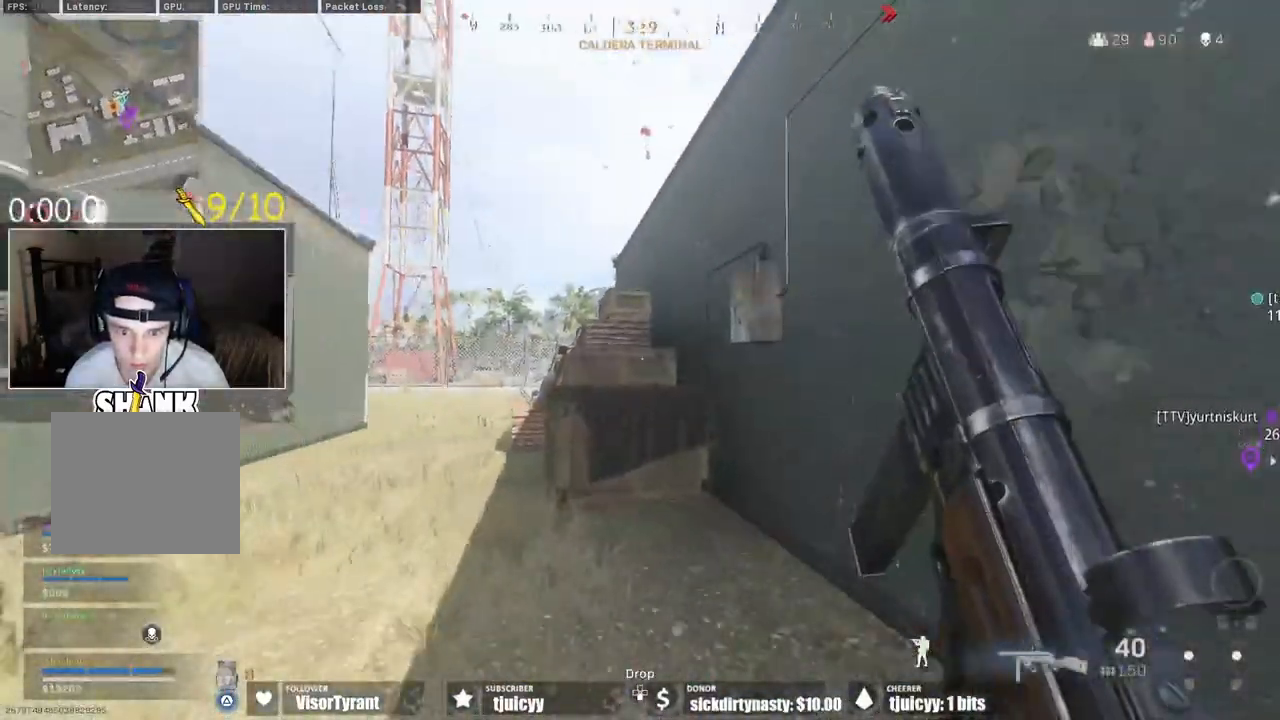
{"buttons": [], "events": [[250, "CROSS", "down"], [333, "CROSS", "up"], [400, "CROSS", "down"], [483, "CROSS", "up"]]}
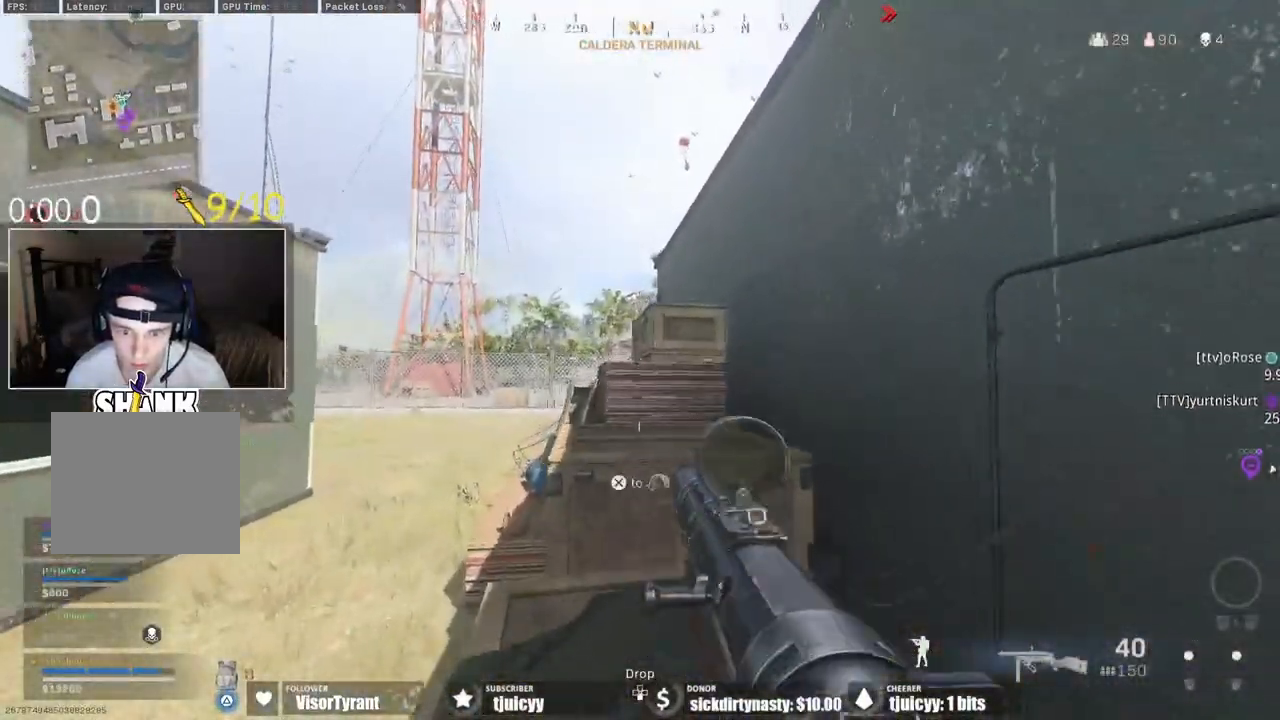
{"buttons": [], "events": [[50, "CROSS", "down"], [150, "CROSS", "up"], [200, "CROSS", "down"], [300, "CROSS", "up"], [367, "CROSS", "down"], [467, "CROSS", "up"]]}
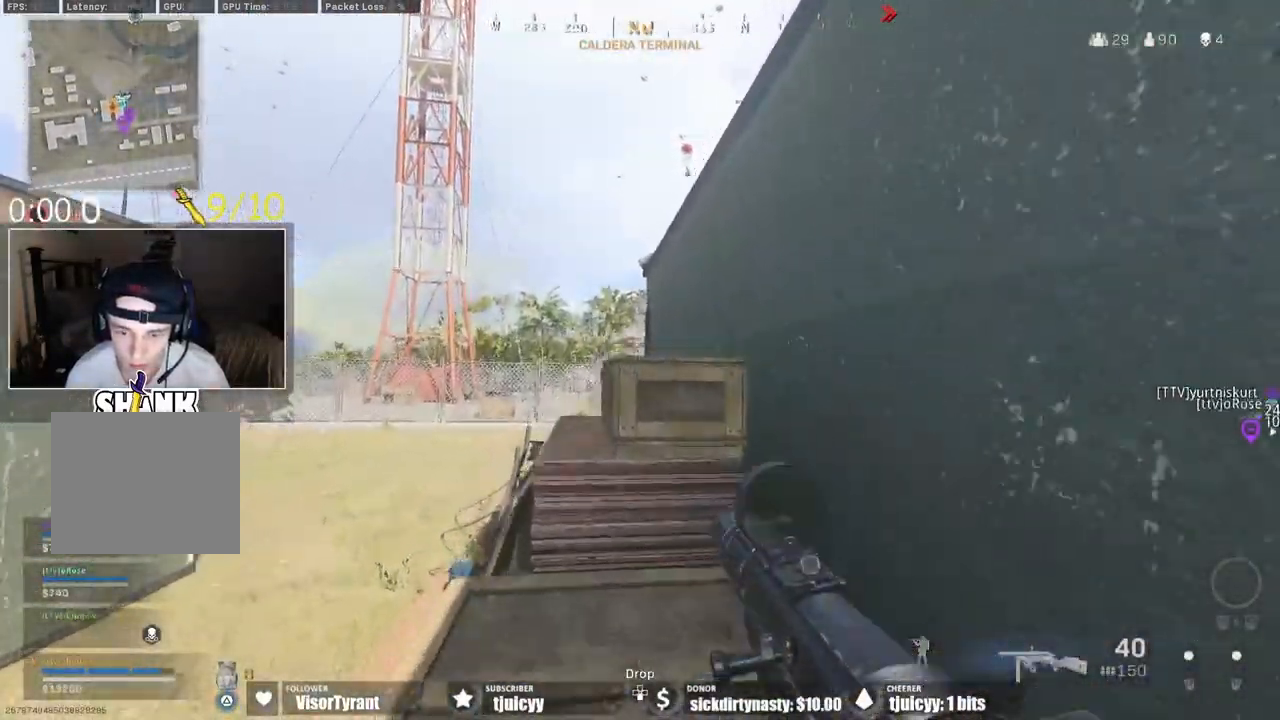
{"buttons": [], "events": [[17, "CROSS", "down"], [117, "CROSS", "up"], [183, "CROSS", "down"], [283, "CROSS", "up"], [333, "CROSS", "down"], [433, "CROSS", "up"]]}
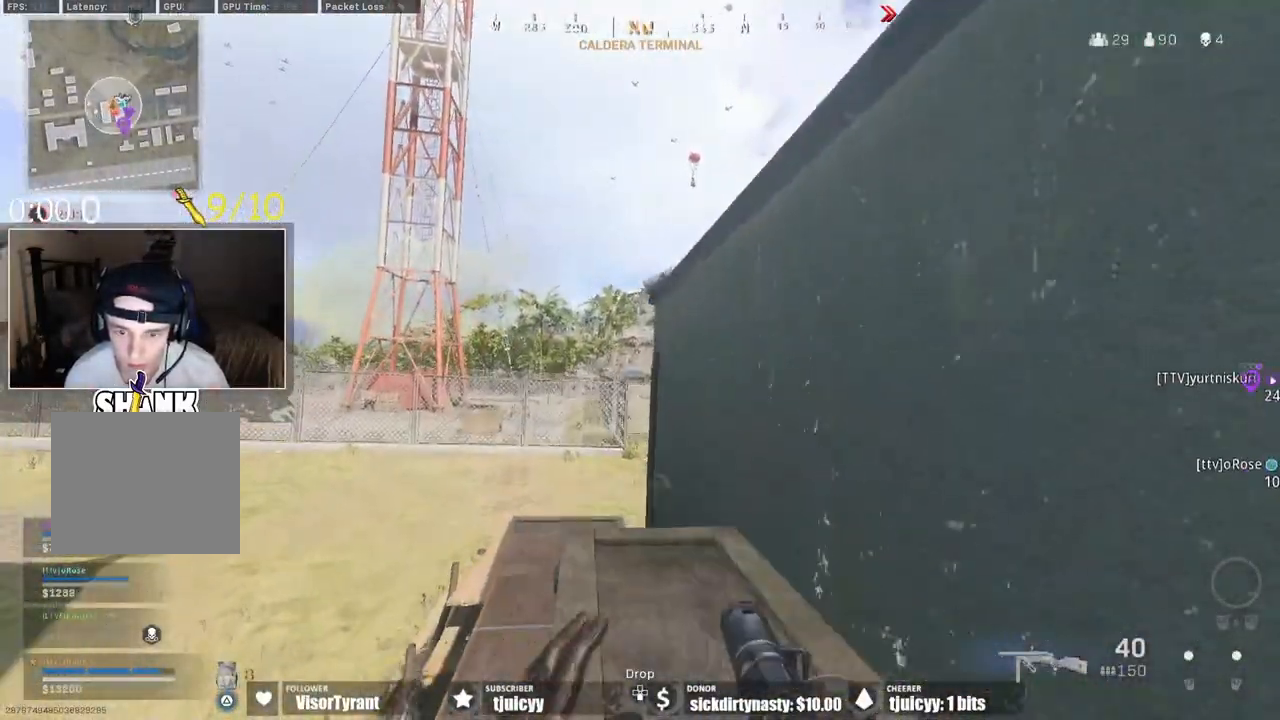
{"buttons": [], "events": [[400, "CROSS", "down"], [500, "CROSS", "up"]]}
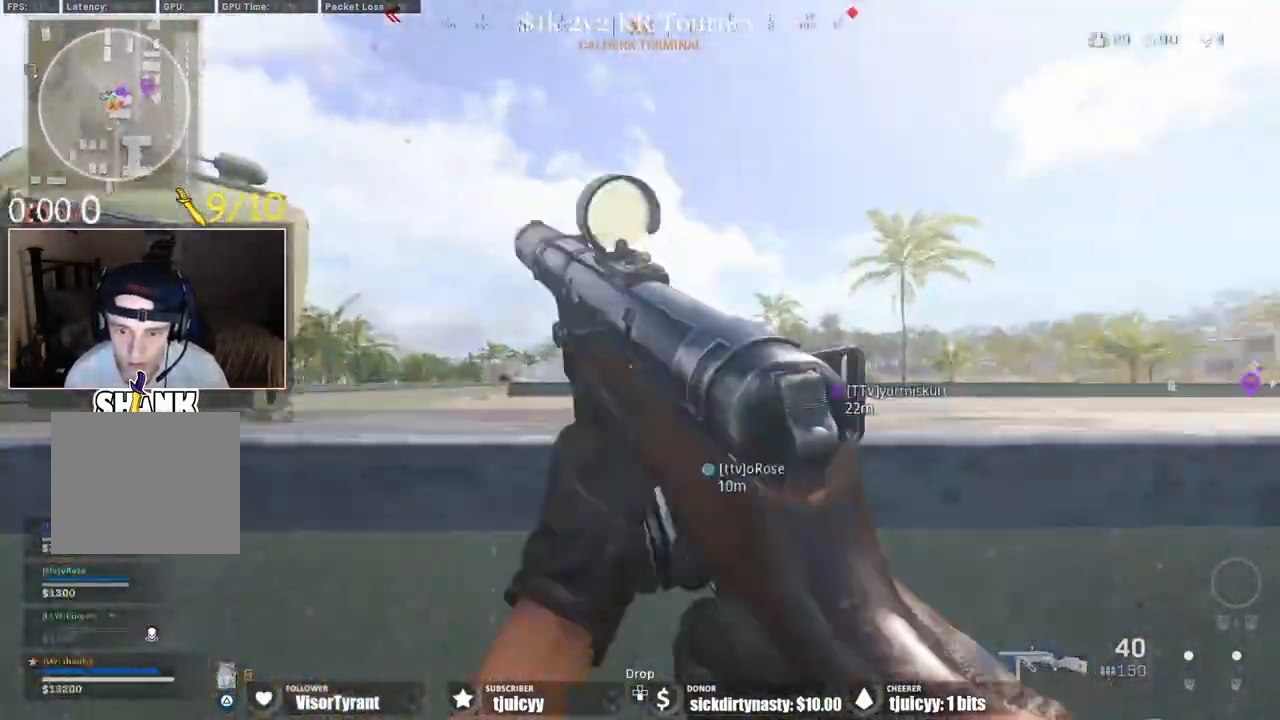
{"buttons": [], "events": [[67, "CROSS", "down"], [183, "CROSS", "up"]]}
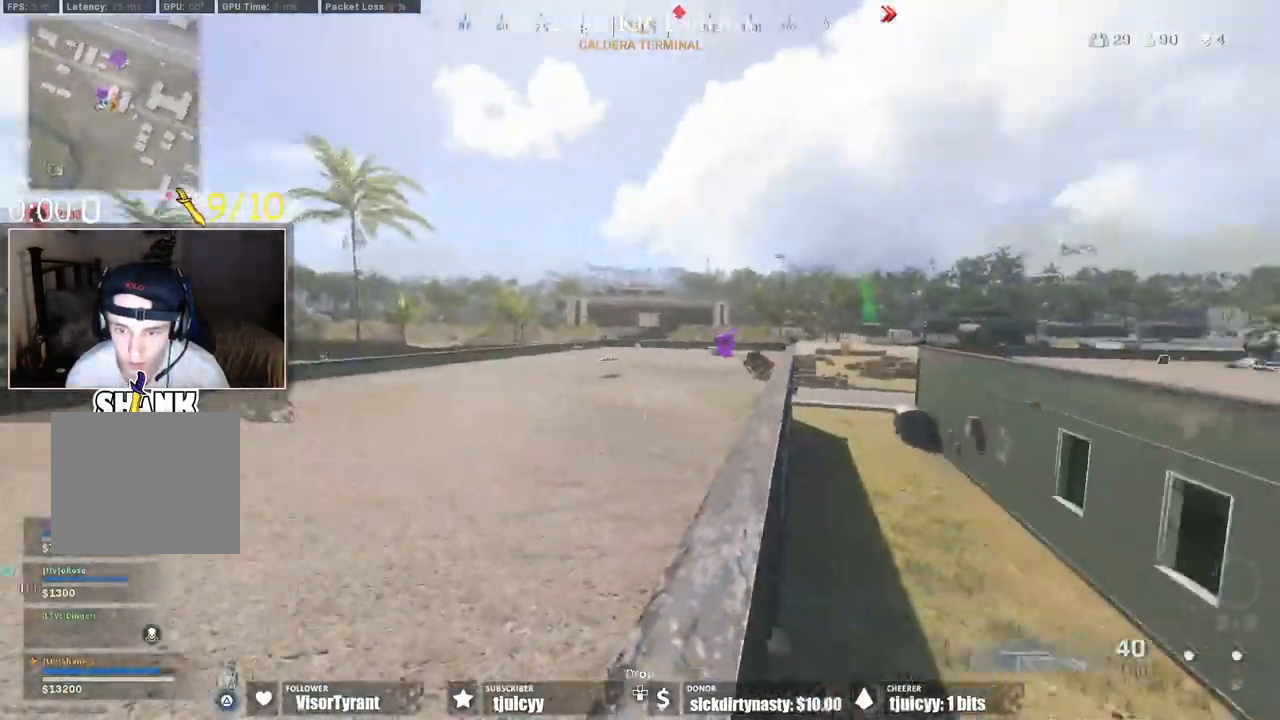
{"buttons": ["L1", "R1"], "events": [[33, "L1", "down"], [233, "R1", "down"]]}
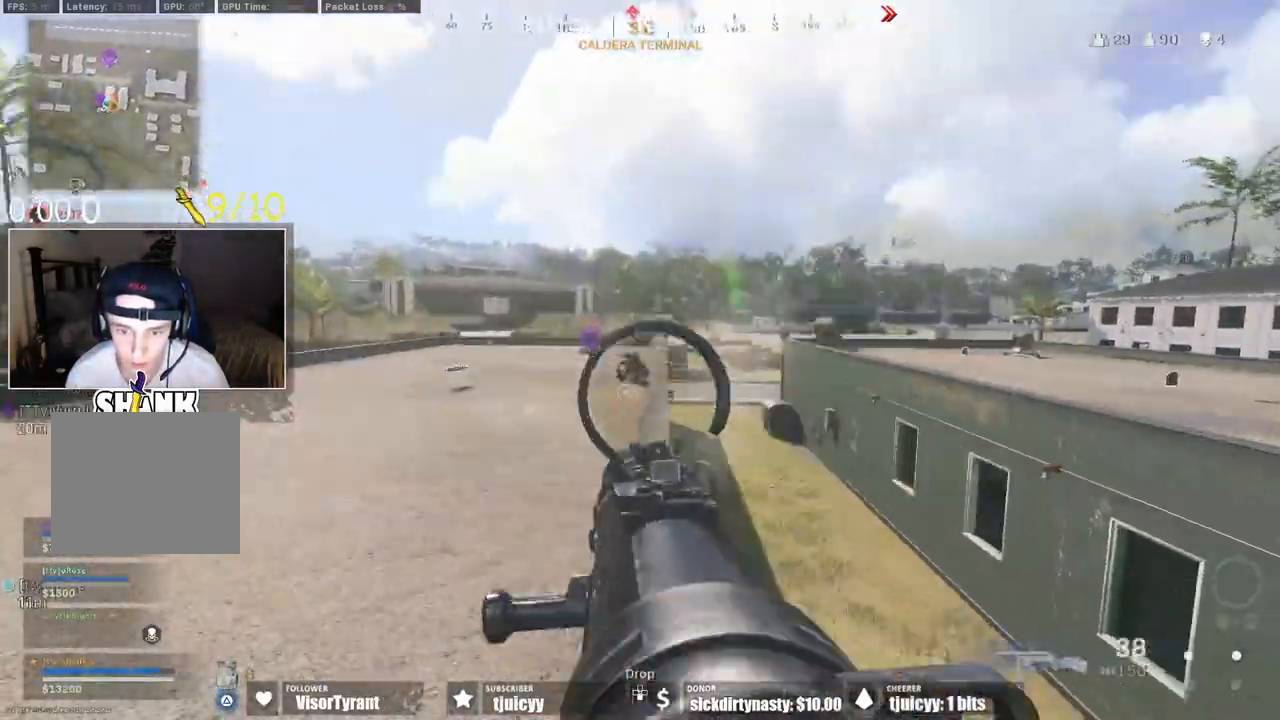
{"buttons": ["L1", "R1"], "events": []}
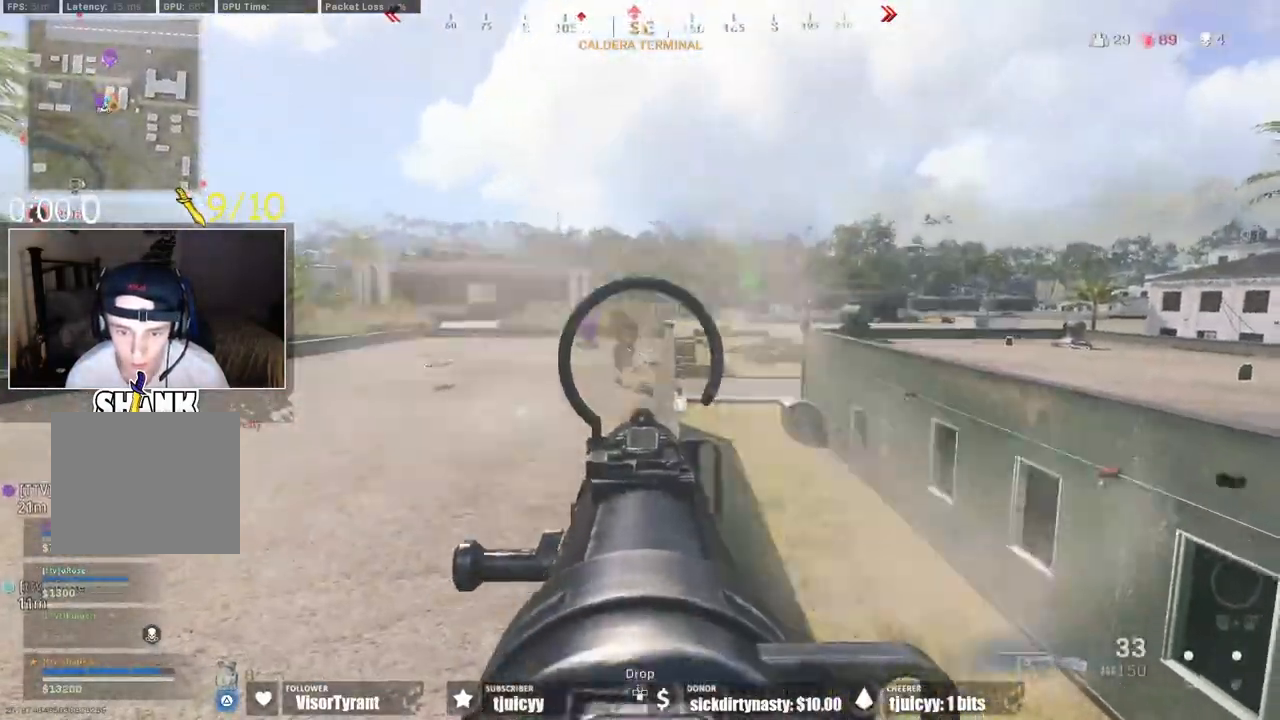
{"buttons": ["L1", "R1"], "events": []}
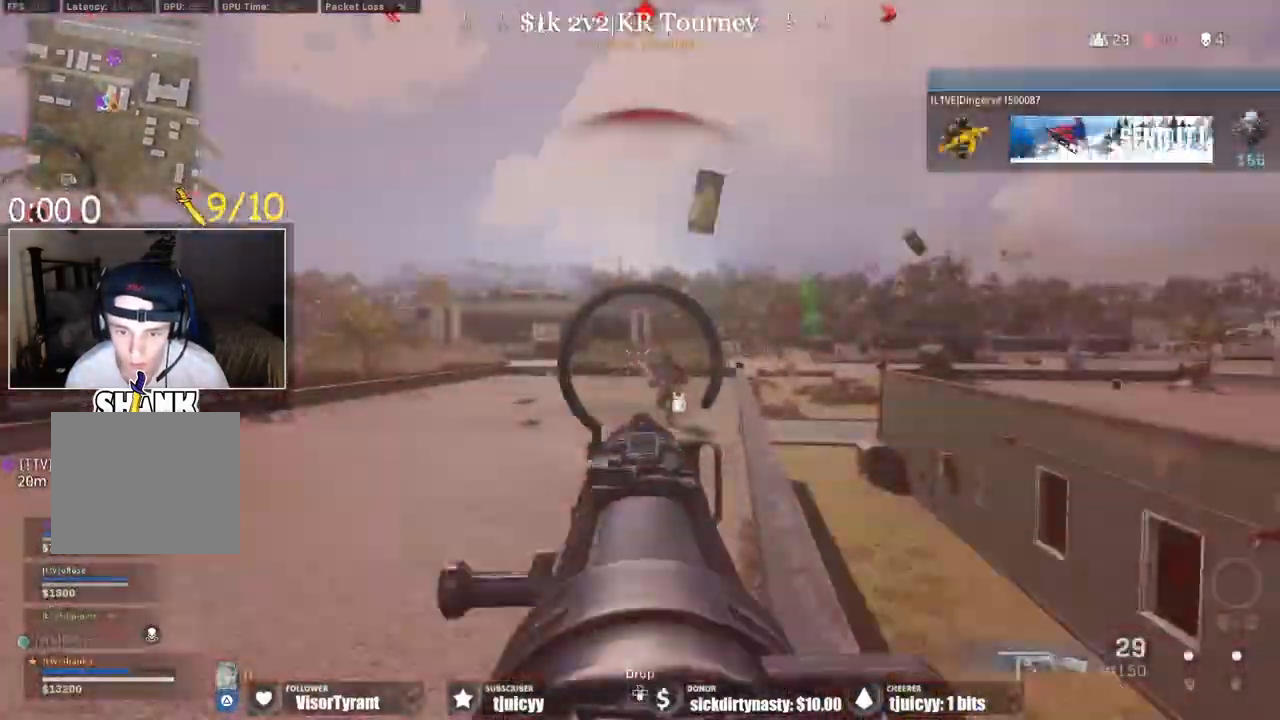
{"buttons": ["L1", "R1"], "events": []}